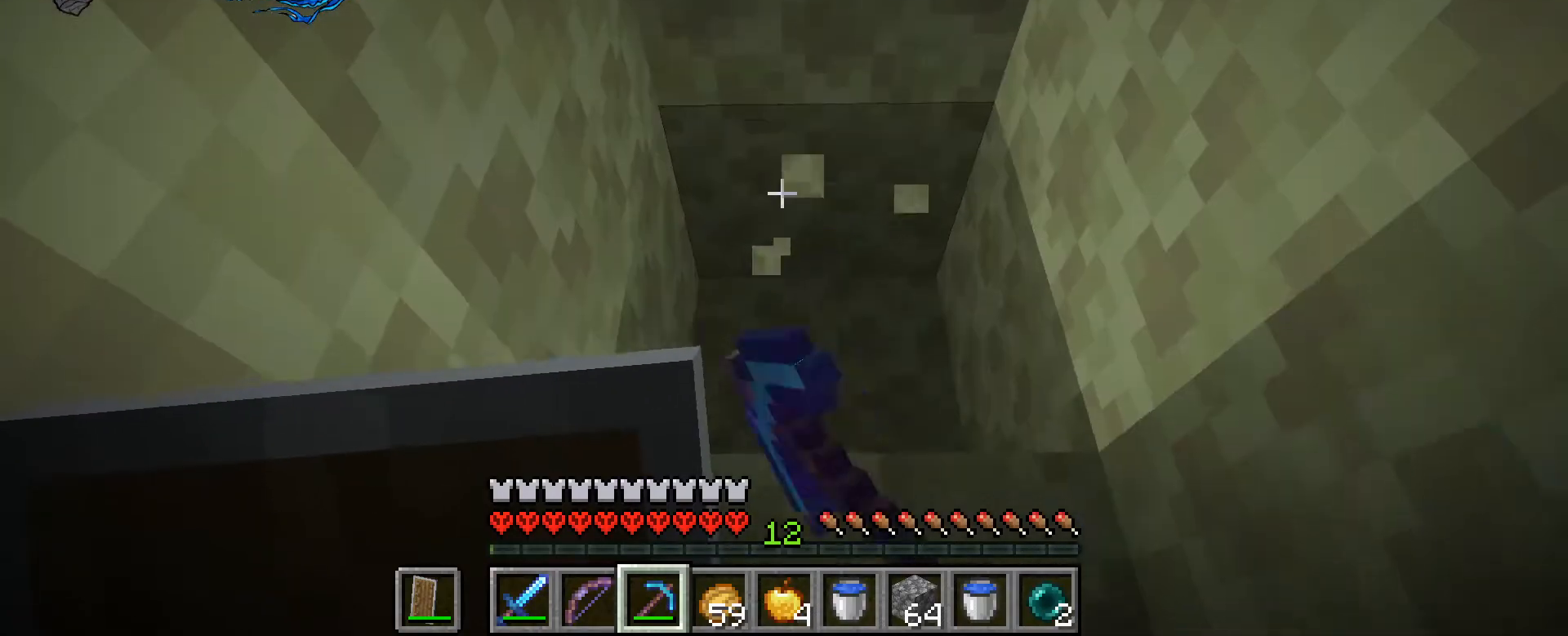
Gameplay with keyboard and mouse; each line is a JSON object with the keys and mouse buttons held at the frame after it. "events" lists presses ("down") and releases ("up") of ".", "/", "0", "1", "2", "3", "4", "5", "6", "7", "8", "9", "a", "alt_l", "alt_r", "b", "backslash", "backspace", "c", "caps_lock", "comma", "ctrl_l", "ctrl_r", "d", "e", "equals", "escape", "f", "f1", "f10", "f11", "f12", "f2", "f3", "f4", "f5", "f6", "f7", "f8", "f9", "g", "h", "i", "j", "k", "l", "lbracket", "m", "minus", "n", "o", "p", "q", "quote", "r", "rbracket", "return", "s", "semicolon", "shift_l", "shift_r", "space", "super_l", "super_r", "t", "tab", "tilde", "u", "v", "w", "x", "y", "z", "mouse_left", "mouse_wheel", "mouse_right", "mouse_mb4" and "mouse_mb5" between this image and that frame as [ms after this image, input, new state], when the widget could be followed in between. "mouse_left", "mouse_wheel", "mouse_right", "mouse_mb4", "mouse_mb5" = the "left", "wheel", "right", "mb4", "mb5" buttons of the "mouse" list. No other keys are recorded. Fast repeated clicks can show as one long hold. "wheel" means that the mouse wheel is clicked or scrolled. Not read: mouse_move.
{"keys": [], "mouse": [], "events": [[133, "mouse_left", "up"], [167, "e", "down"], [267, "e", "up"]]}
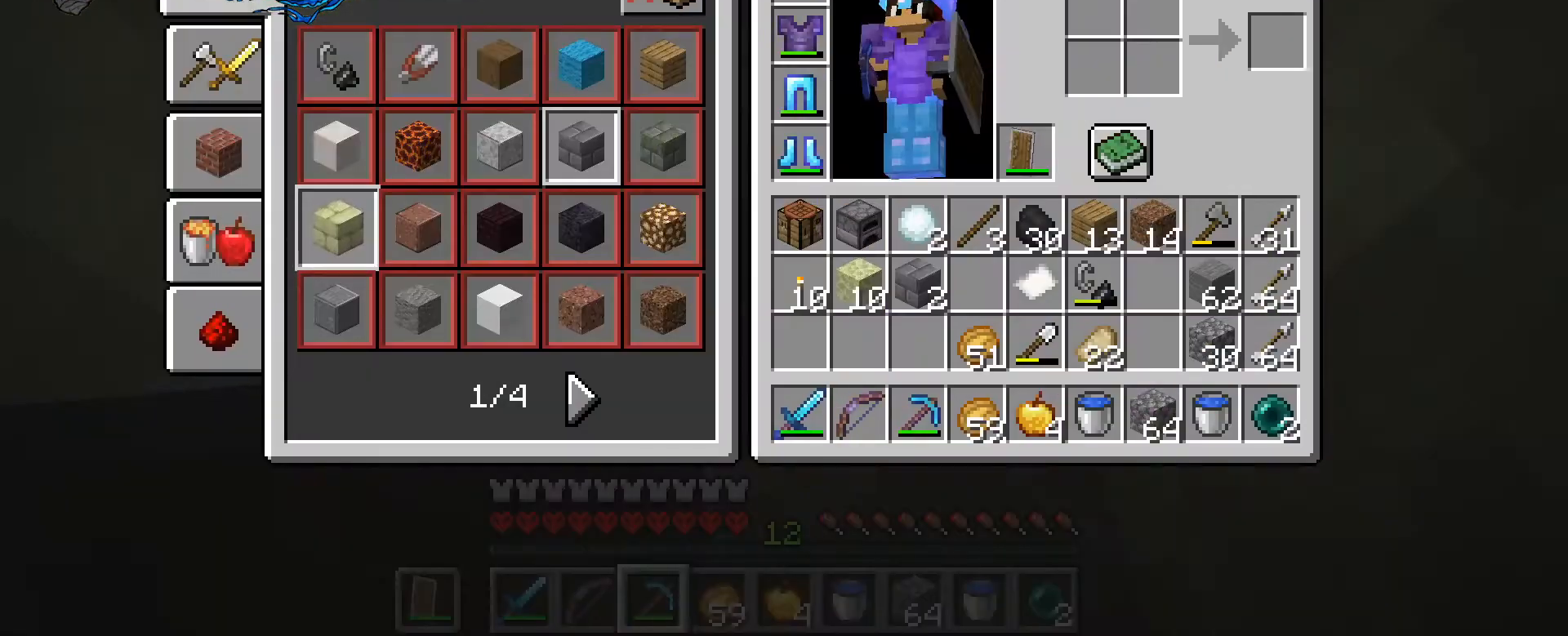
{"keys": ["ctrl_l", "w"], "mouse": ["left"], "events": [[100, "e", "down"], [200, "e", "up"], [300, "ctrl_l", "down"], [300, "space", "down"], [300, "w", "down"], [433, "mouse_left", "down"], [433, "space", "up"]]}
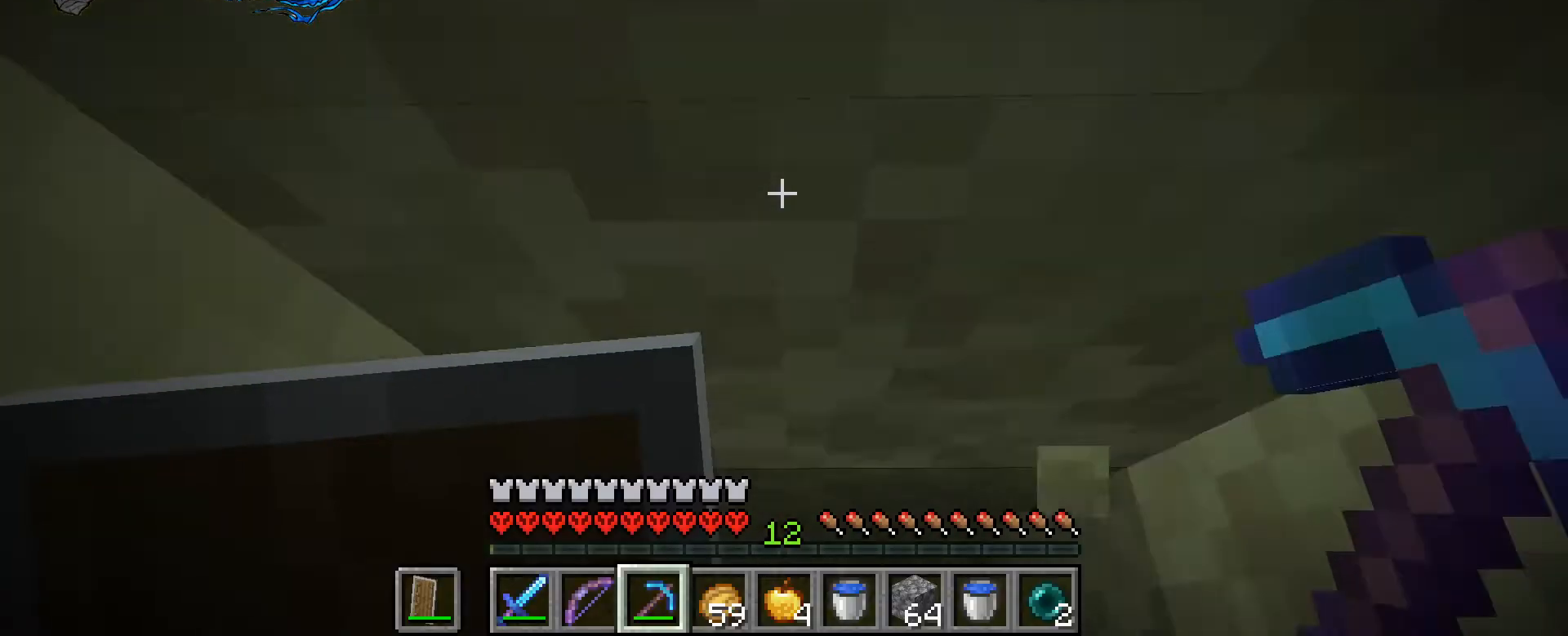
{"keys": ["ctrl_l"], "mouse": ["left"], "events": [[100, "w", "up"]]}
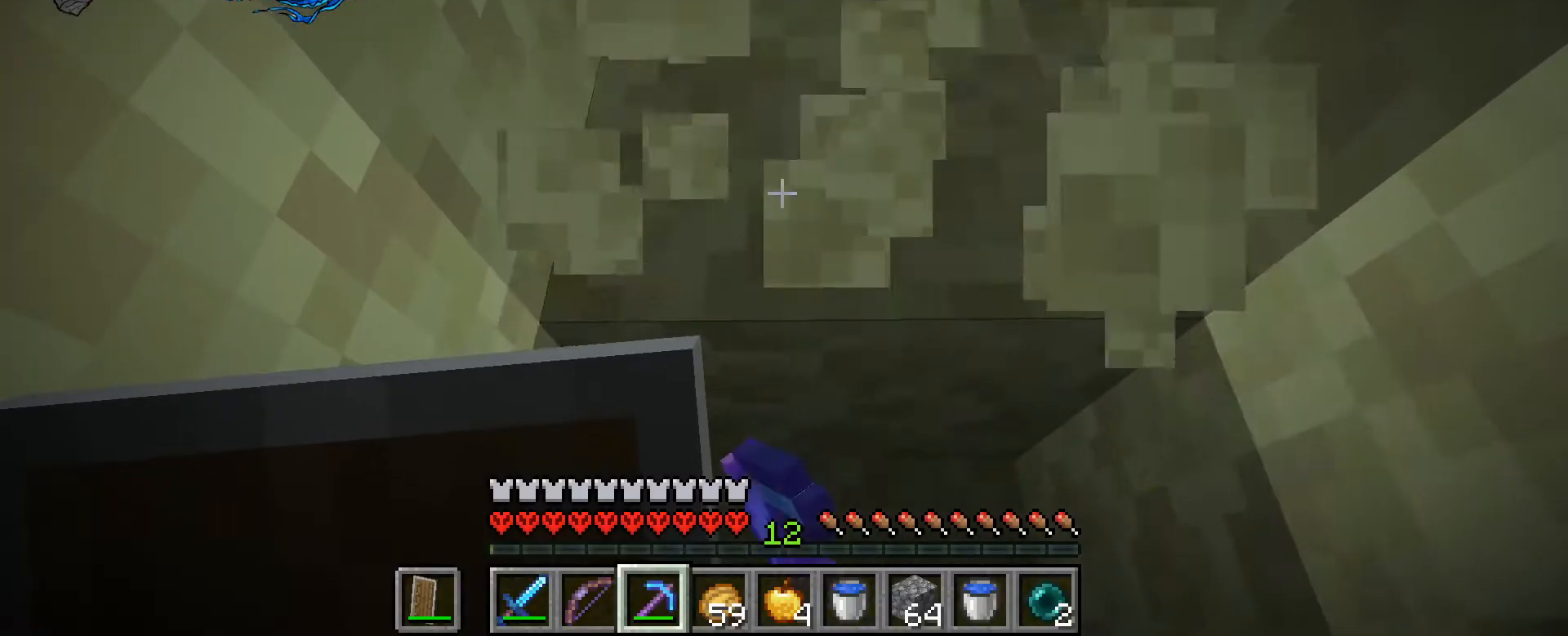
{"keys": [], "mouse": ["left"], "events": [[133, "ctrl_l", "up"]]}
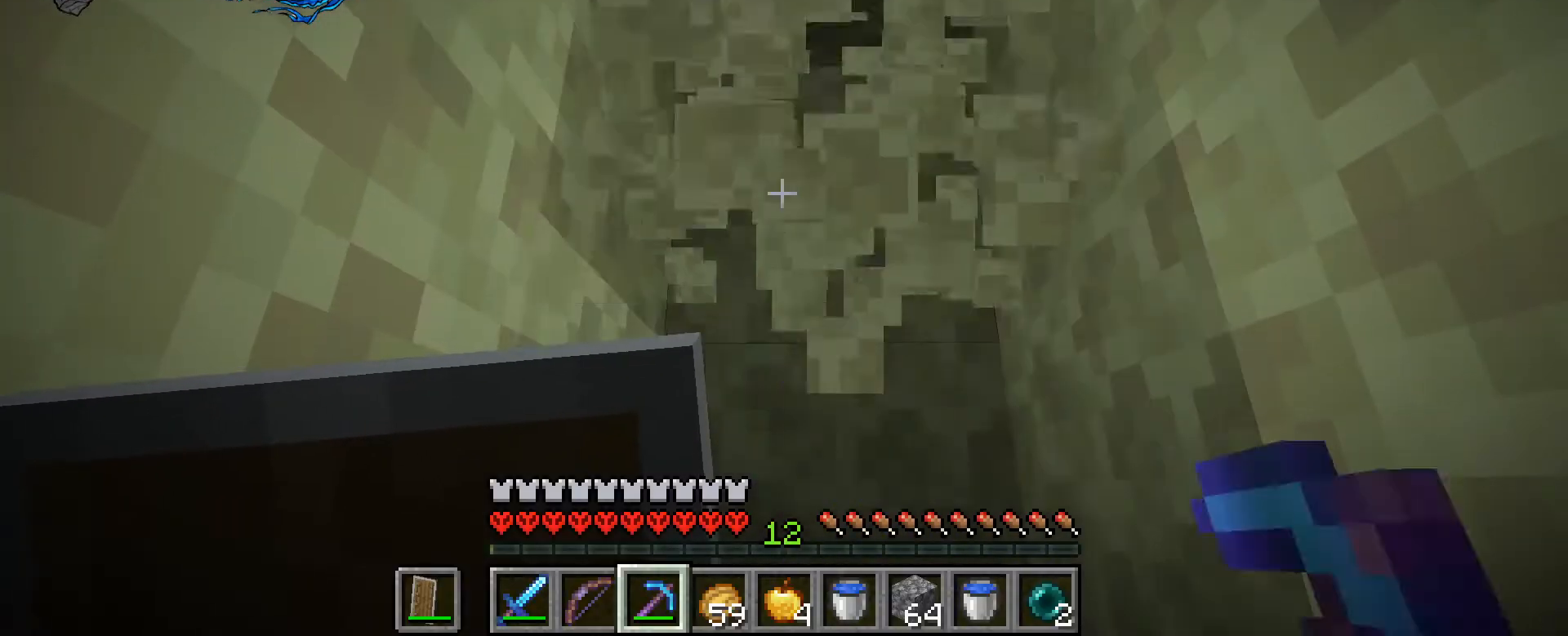
{"keys": [], "mouse": ["left"], "events": []}
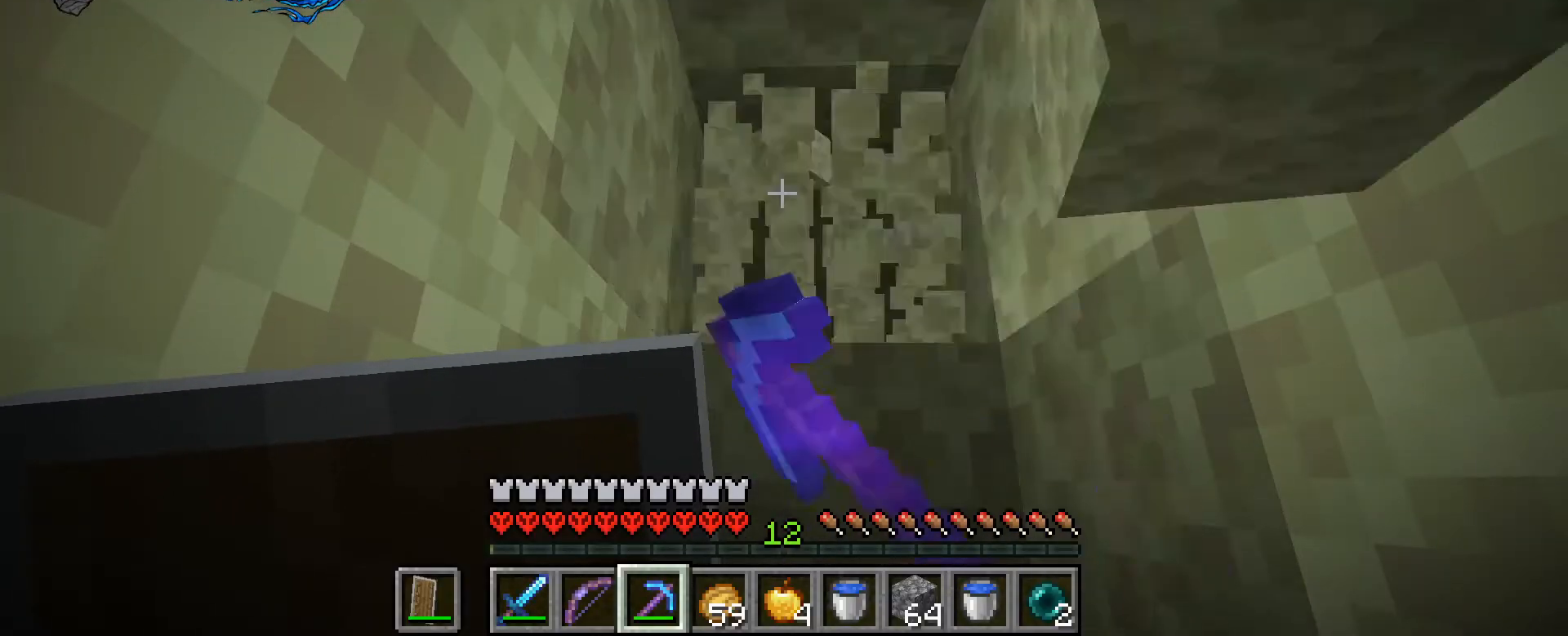
{"keys": [], "mouse": ["left"], "events": []}
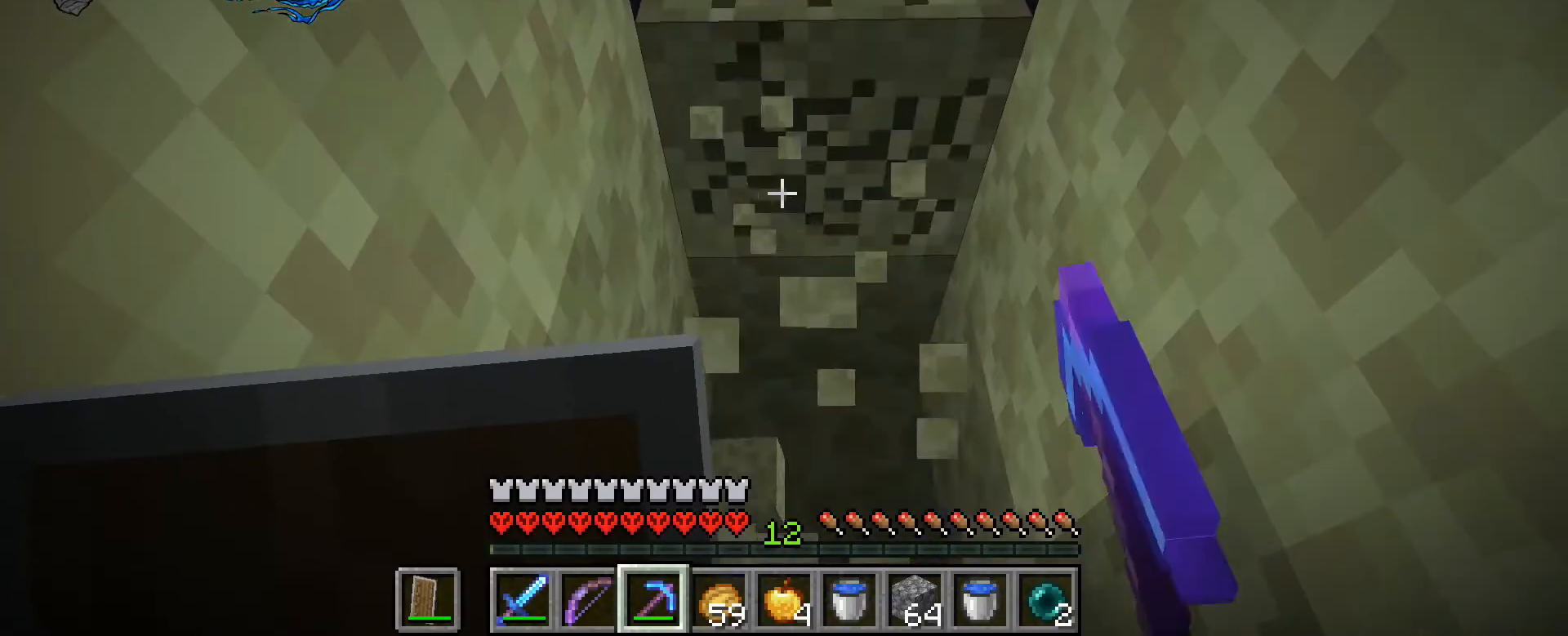
{"keys": [], "mouse": ["left"], "events": []}
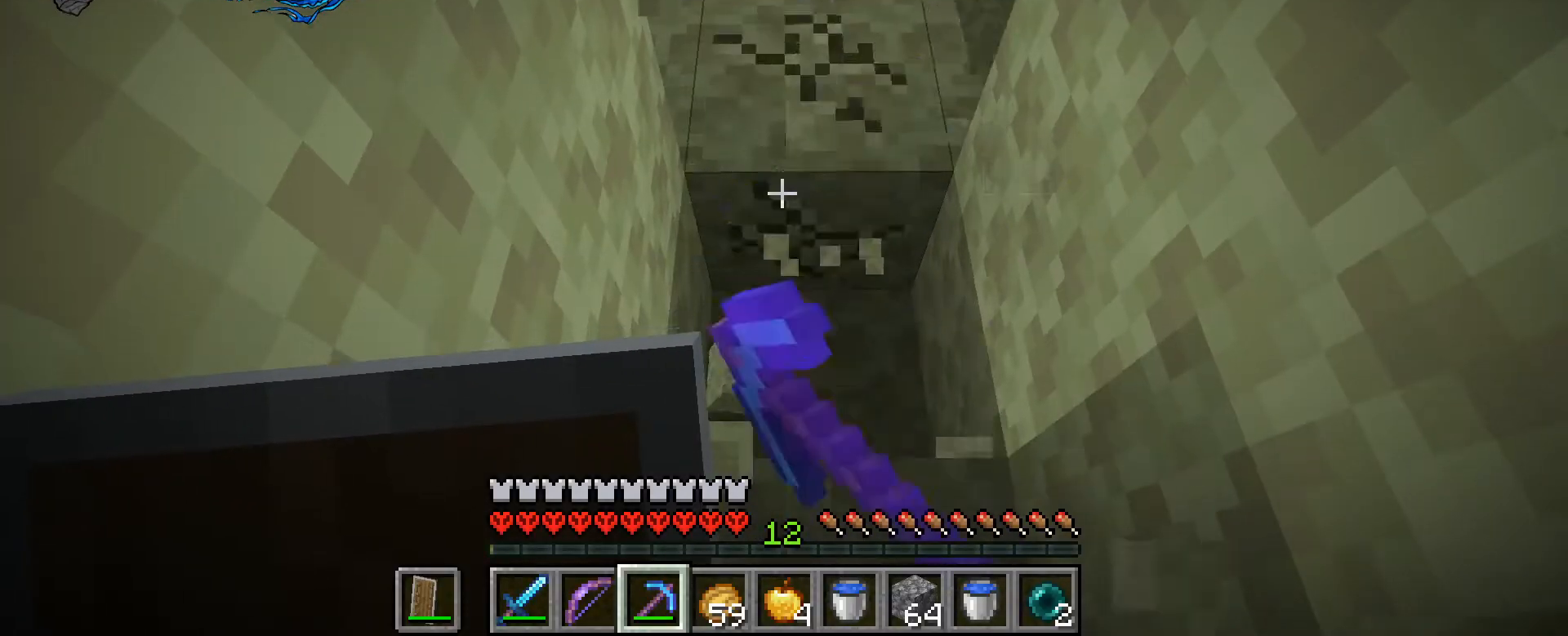
{"keys": [], "mouse": ["left"], "events": [[200, "w", "down"], [333, "w", "up"]]}
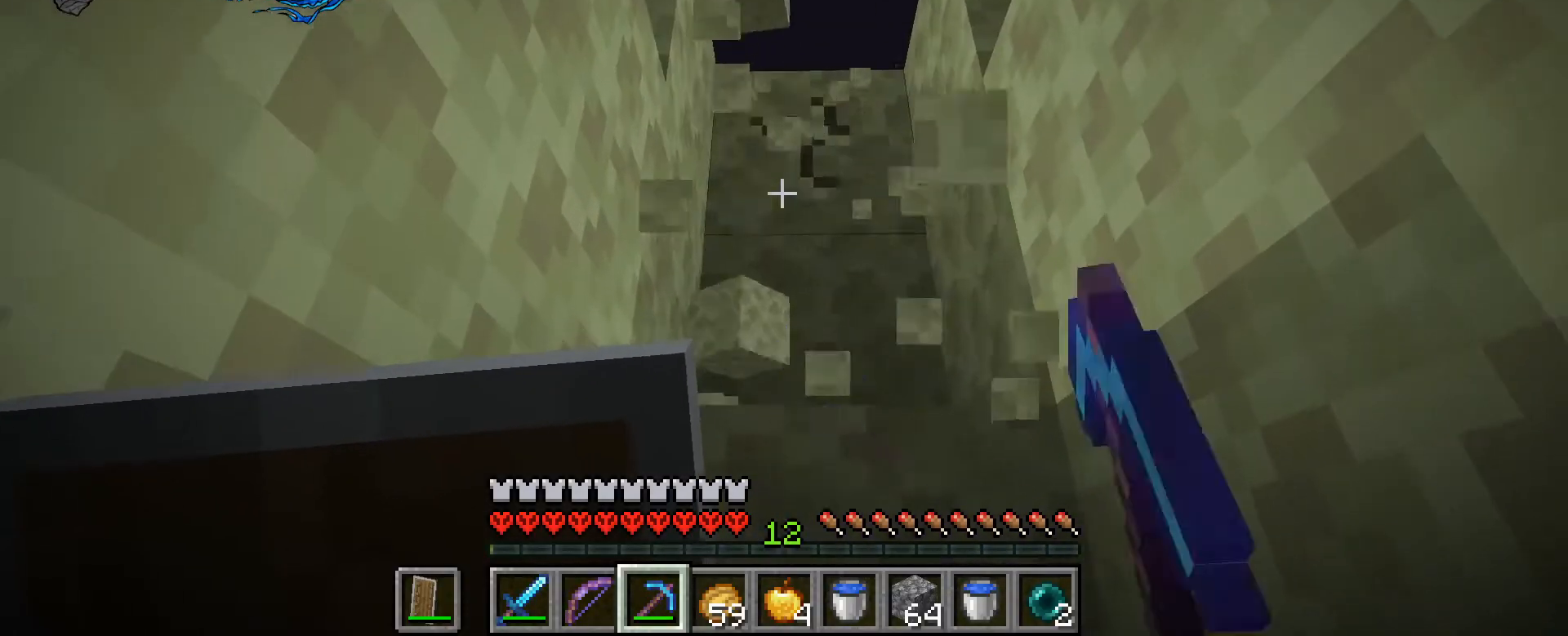
{"keys": ["w"], "mouse": [], "events": [[167, "mouse_left", "up"], [167, "w", "down"], [200, "space", "down"], [333, "space", "up"]]}
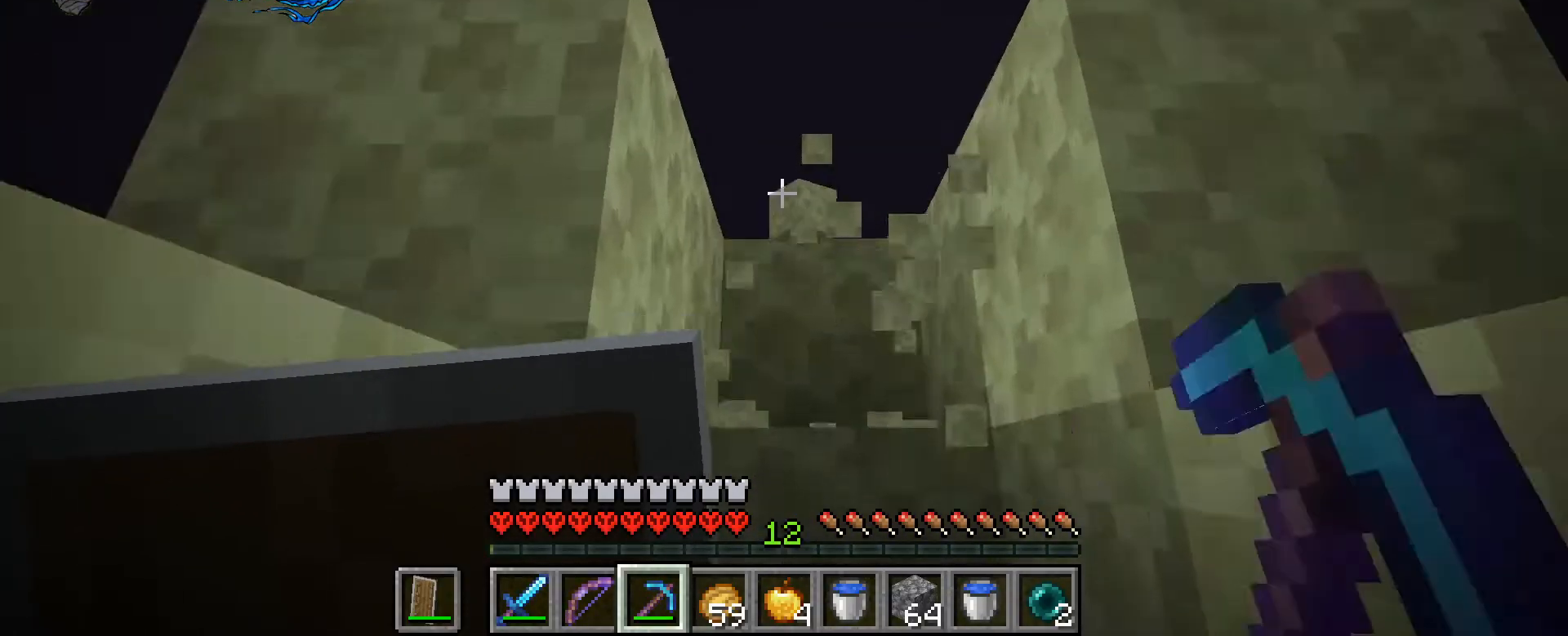
{"keys": ["1", "ctrl_l", "space", "w"], "mouse": [], "events": [[33, "space", "down"], [367, "ctrl_l", "down"], [400, "1", "down"]]}
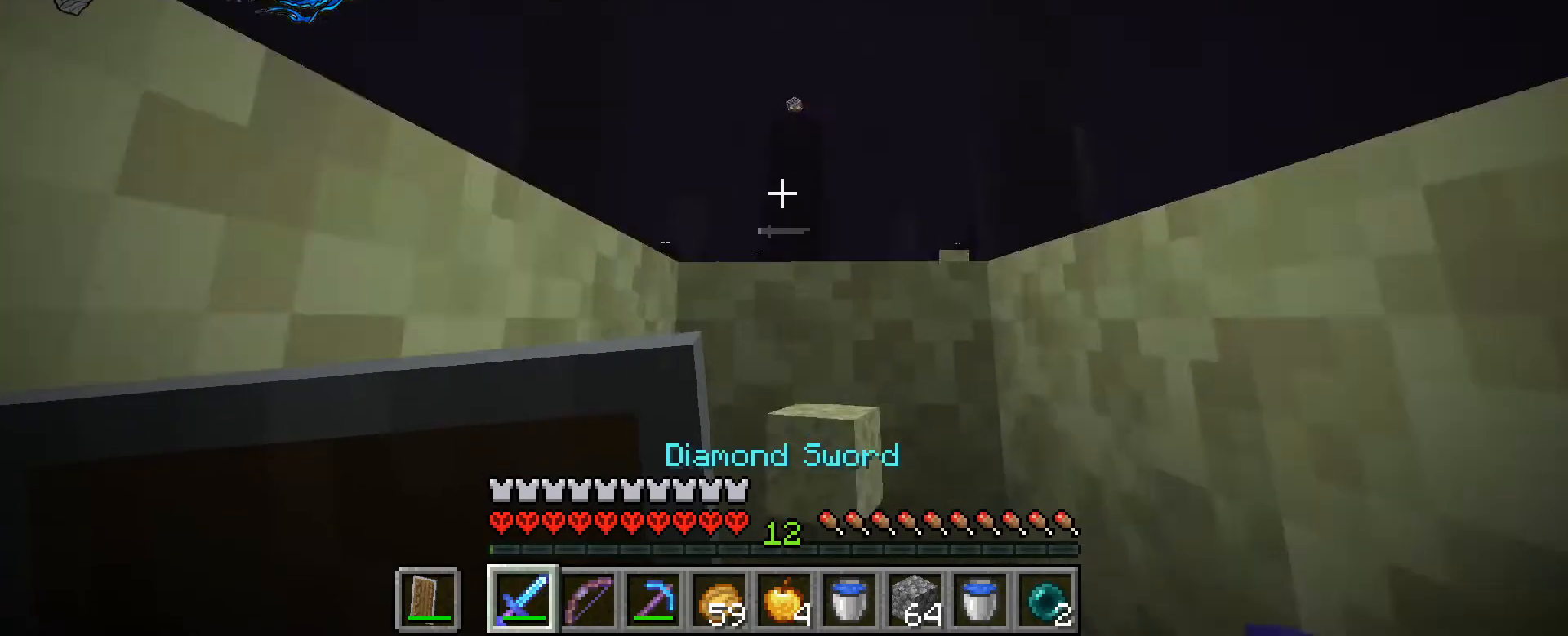
{"keys": ["ctrl_l", "space", "w"], "mouse": [], "events": [[133, "1", "up"]]}
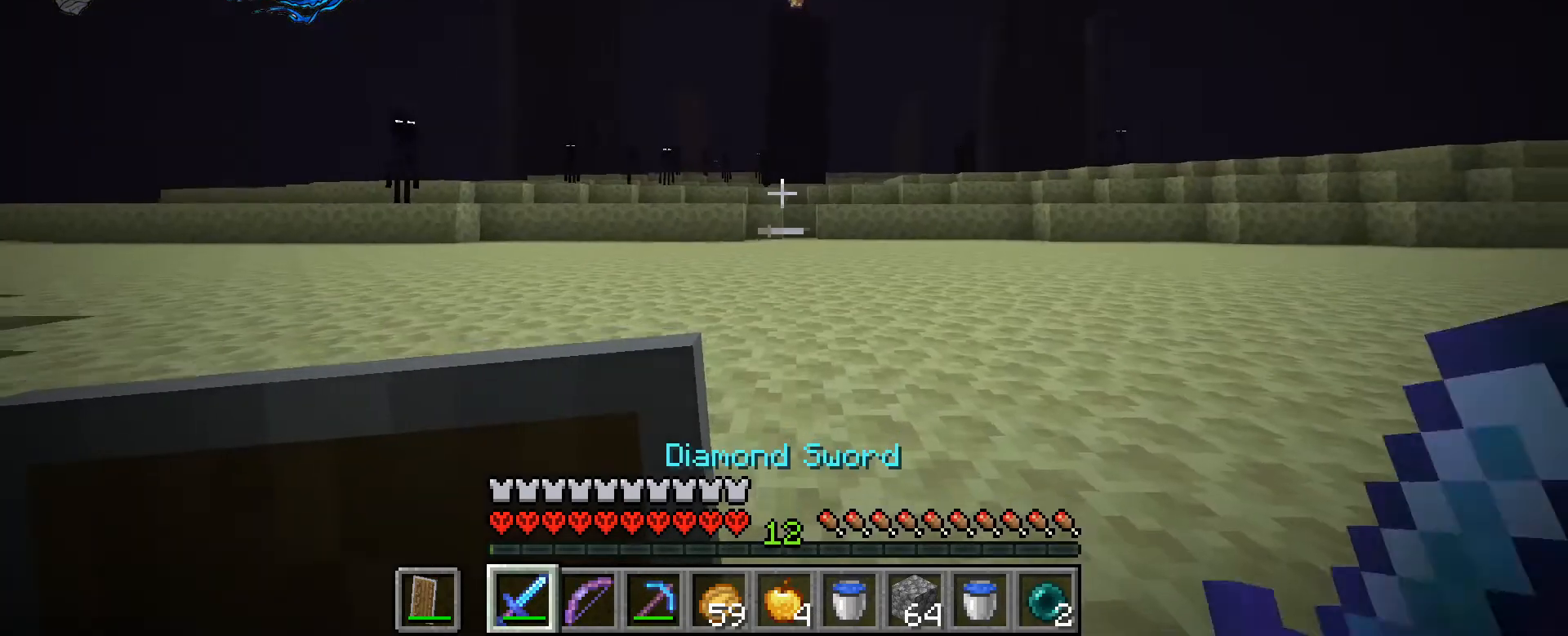
{"keys": ["ctrl_l", "w"], "mouse": [], "events": [[333, "space", "up"]]}
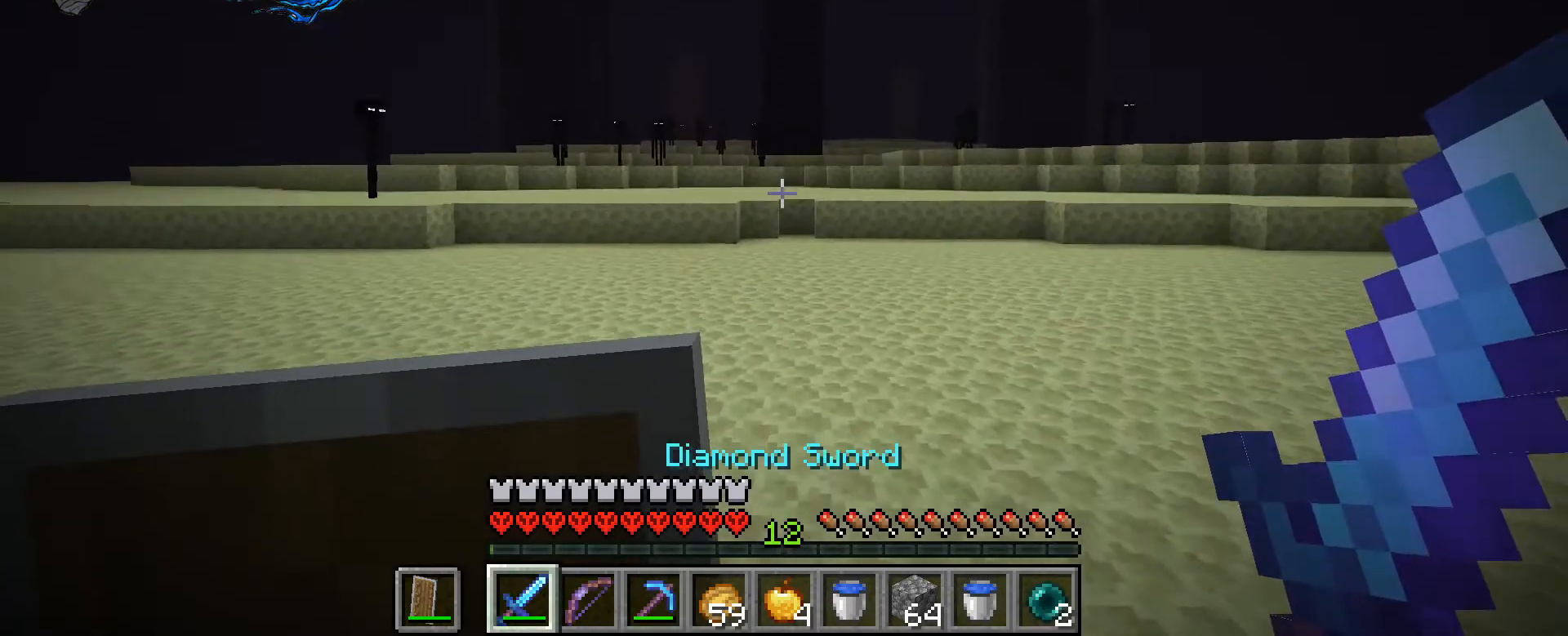
{"keys": ["ctrl_l", "w"], "mouse": [], "events": []}
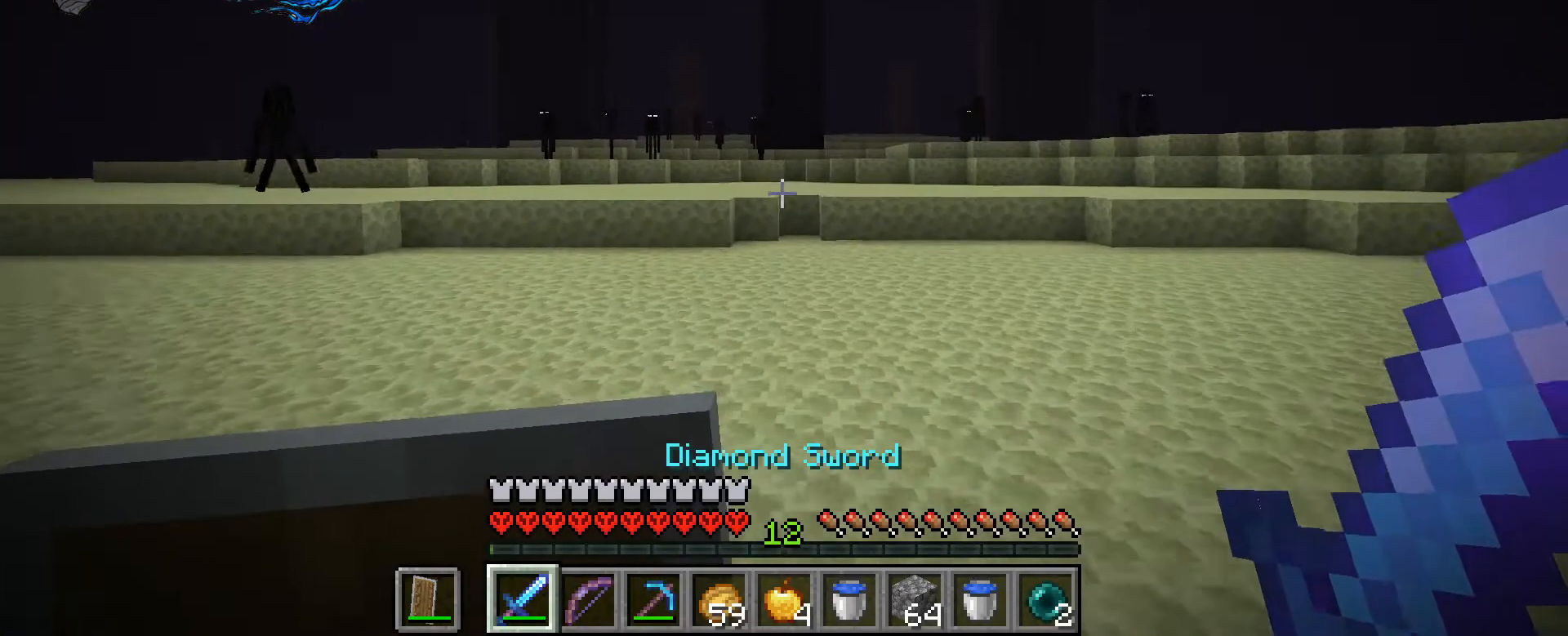
{"keys": ["ctrl_l", "w"], "mouse": [], "events": [[67, "d", "down"], [367, "d", "up"]]}
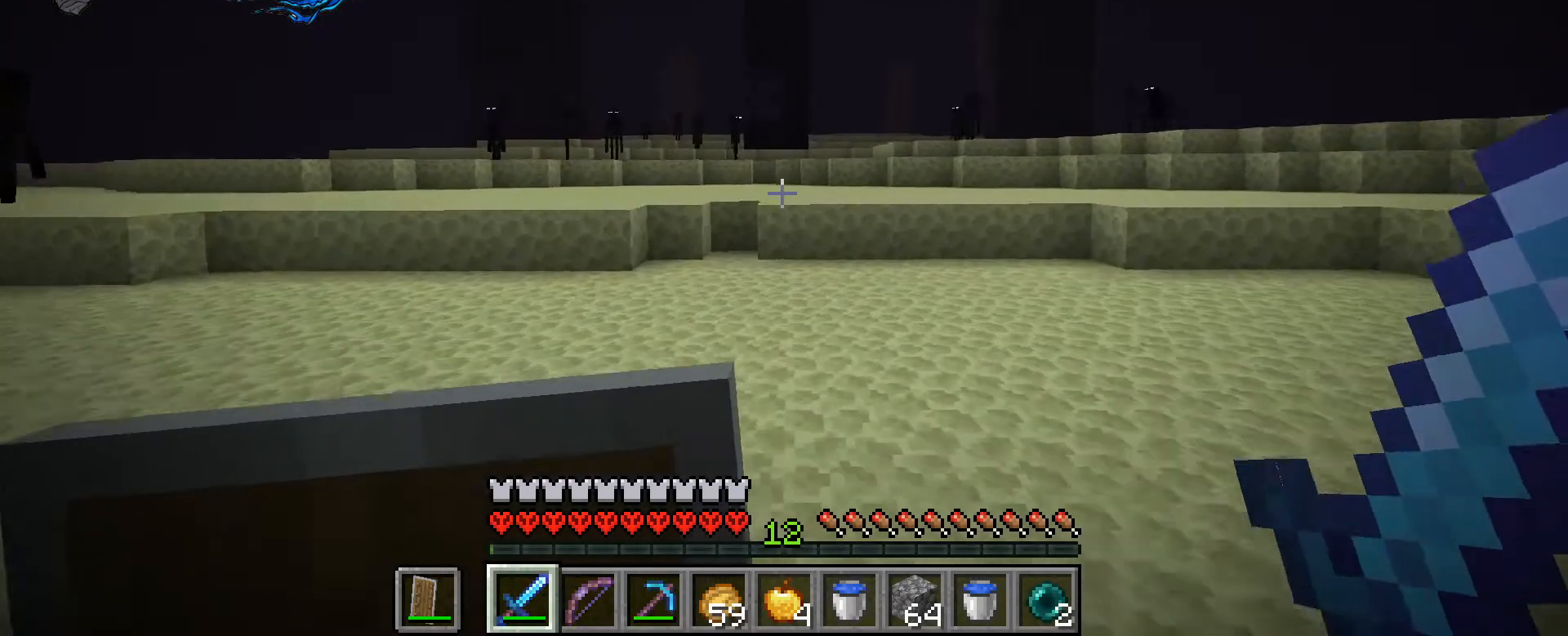
{"keys": ["ctrl_l", "w"], "mouse": [], "events": [[367, "mouse_wheel", "down"], [500, "mouse_wheel", "up"]]}
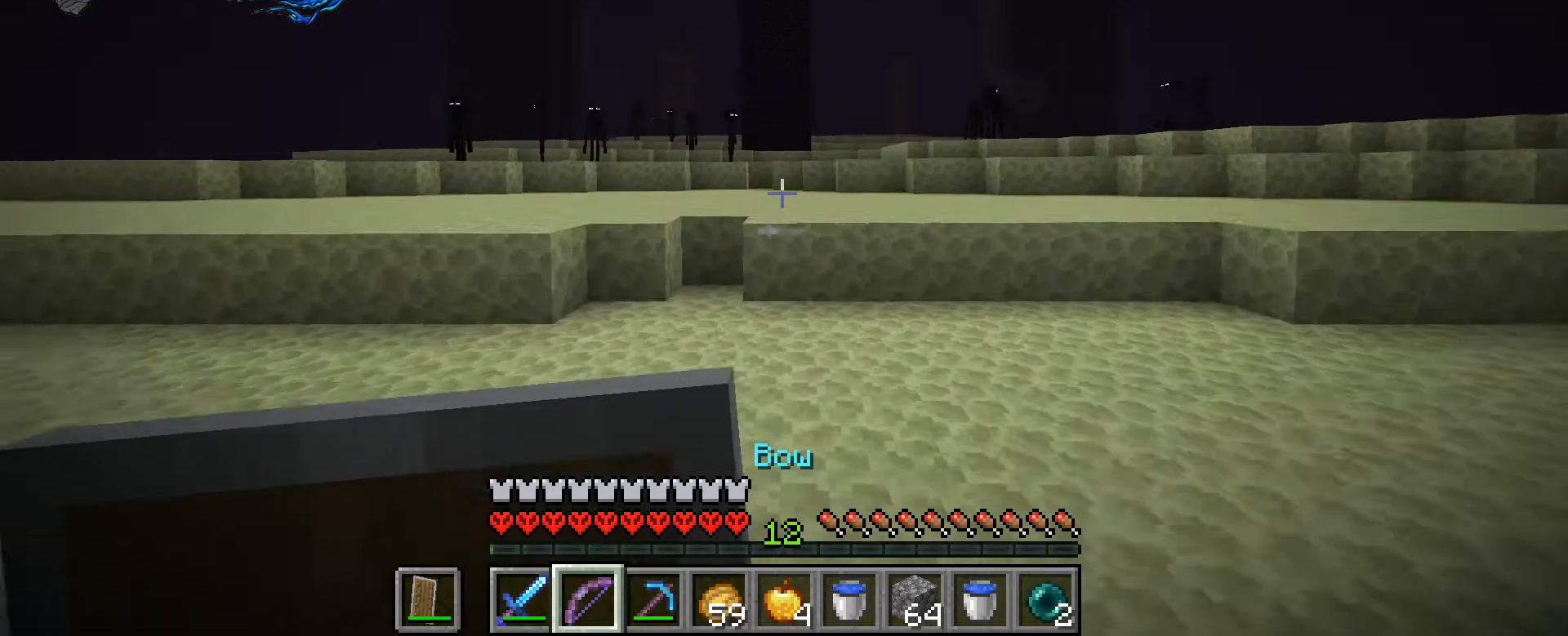
{"keys": ["ctrl_l", "w"], "mouse": [], "events": []}
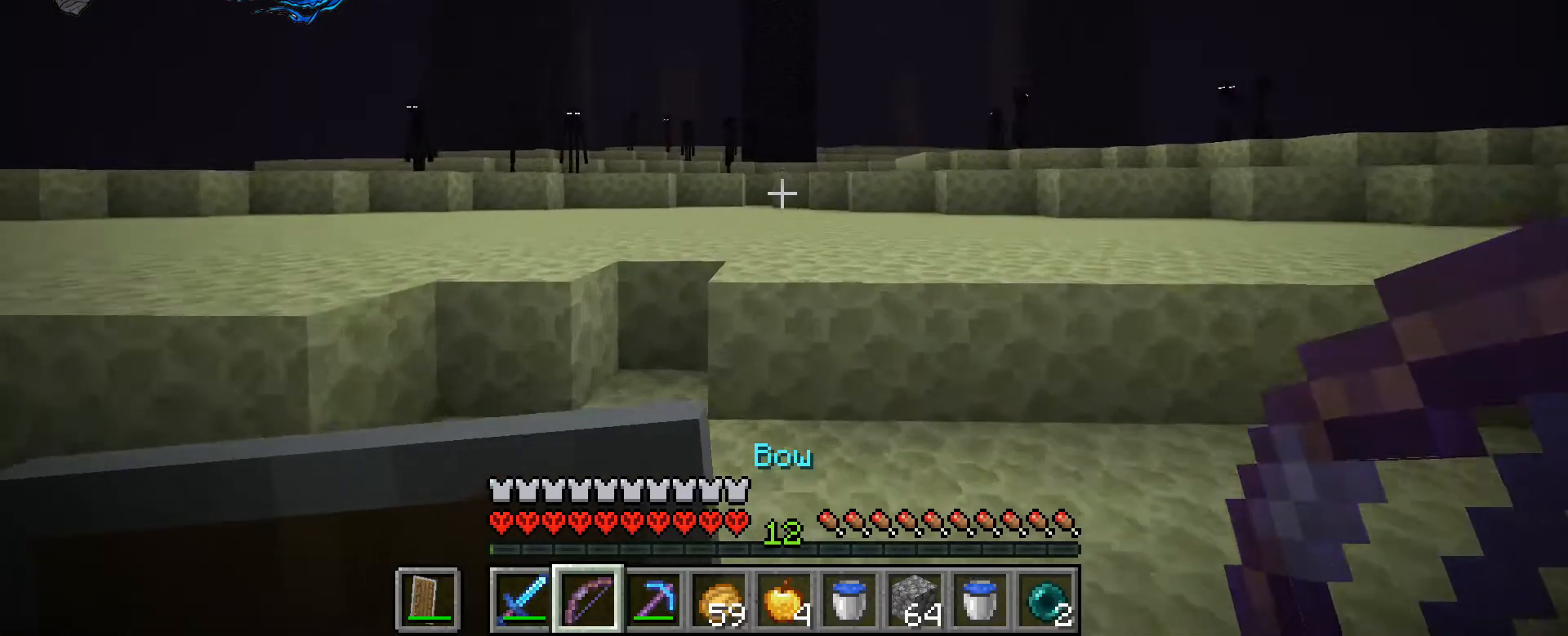
{"keys": ["ctrl_l", "w"], "mouse": [], "events": [[367, "space", "down"], [500, "space", "up"]]}
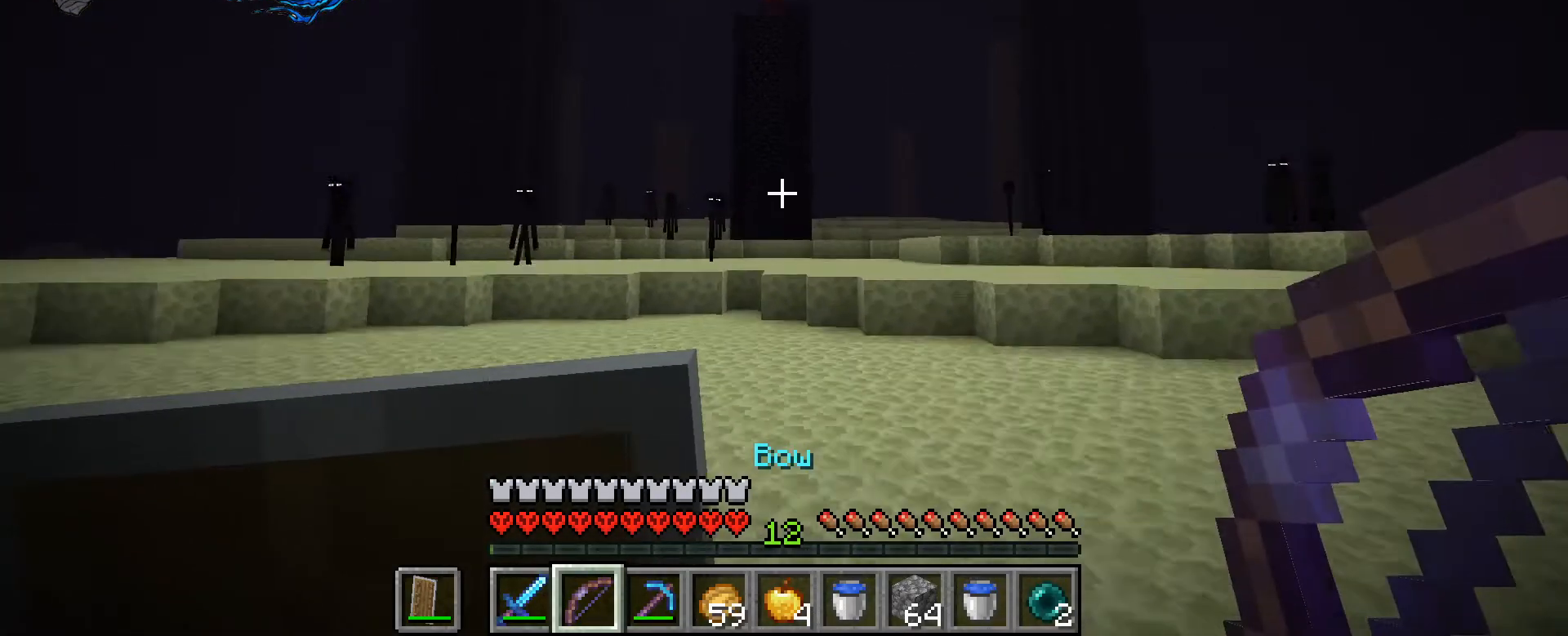
{"keys": ["ctrl_l"], "mouse": ["right"], "events": [[367, "mouse_right", "down"], [433, "w", "up"]]}
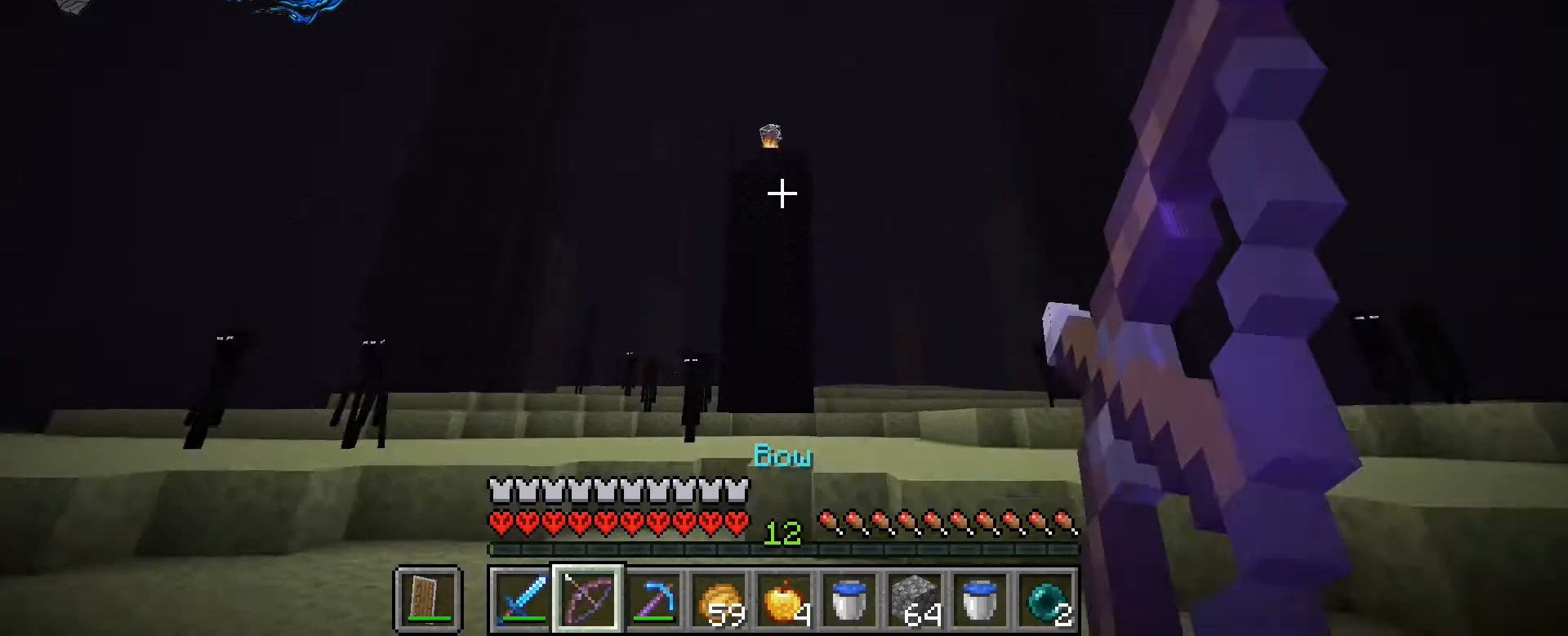
{"keys": ["ctrl_l"], "mouse": ["right"], "events": []}
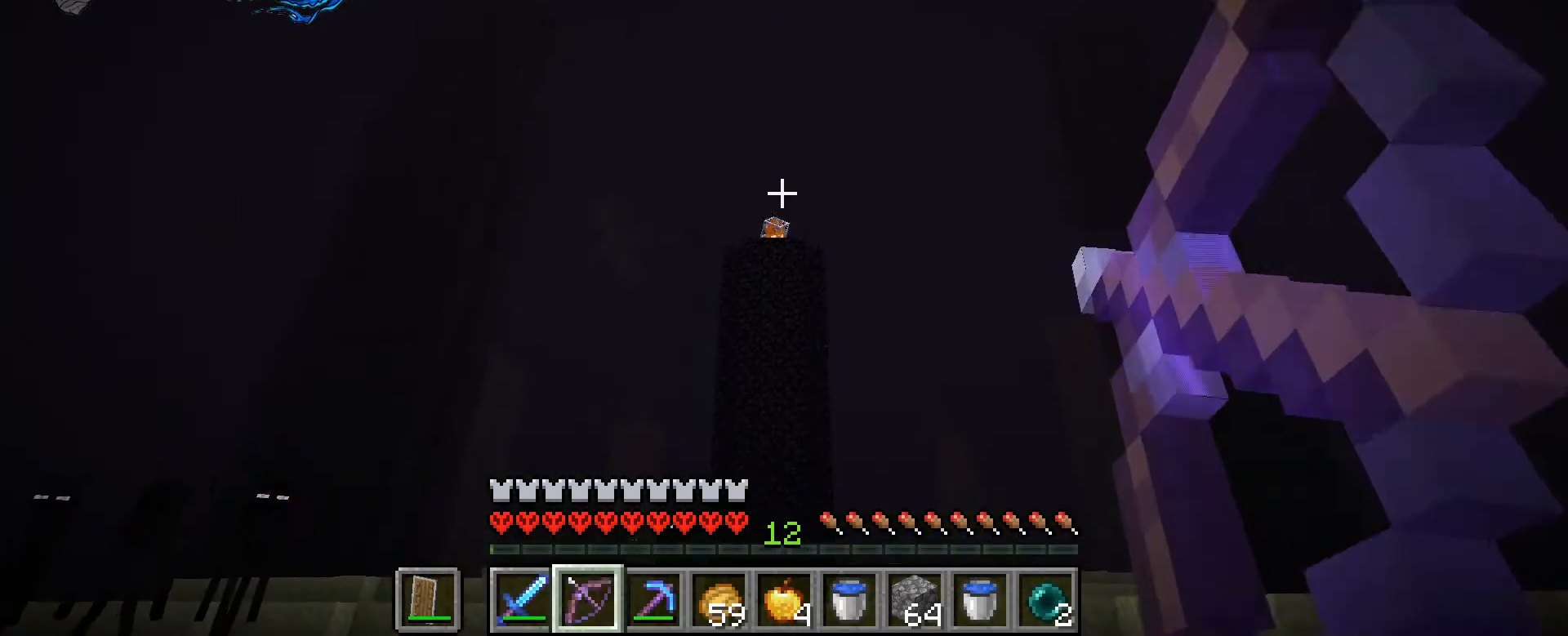
{"keys": ["ctrl_l"], "mouse": ["right"], "events": []}
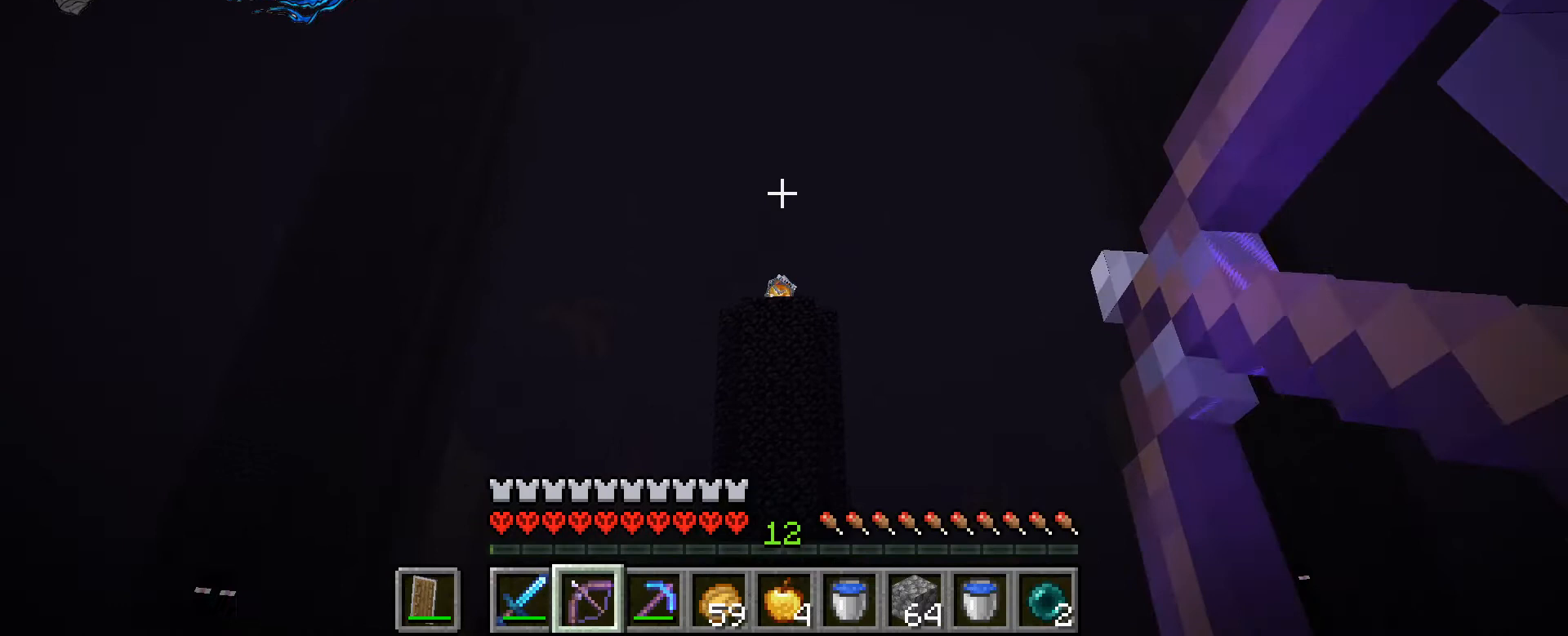
{"keys": ["ctrl_l"], "mouse": [], "events": [[100, "mouse_right", "up"]]}
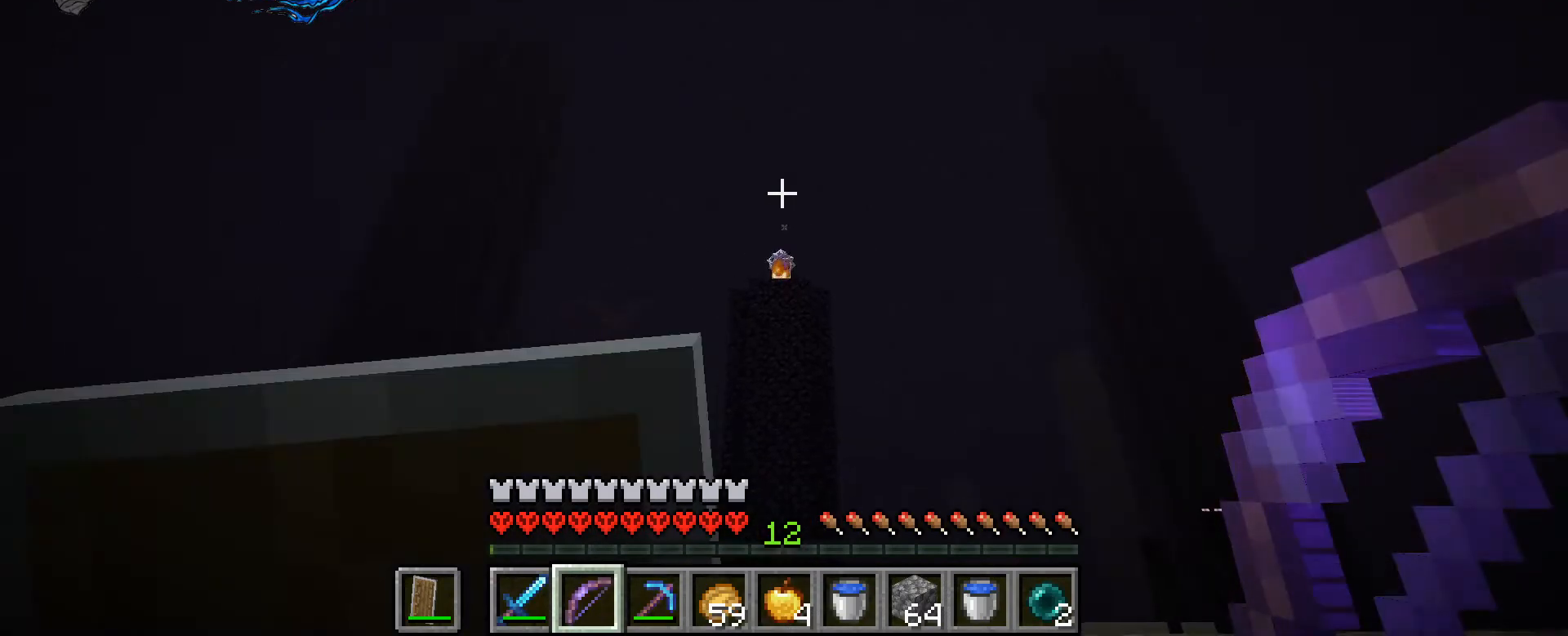
{"keys": ["ctrl_l"], "mouse": [], "events": []}
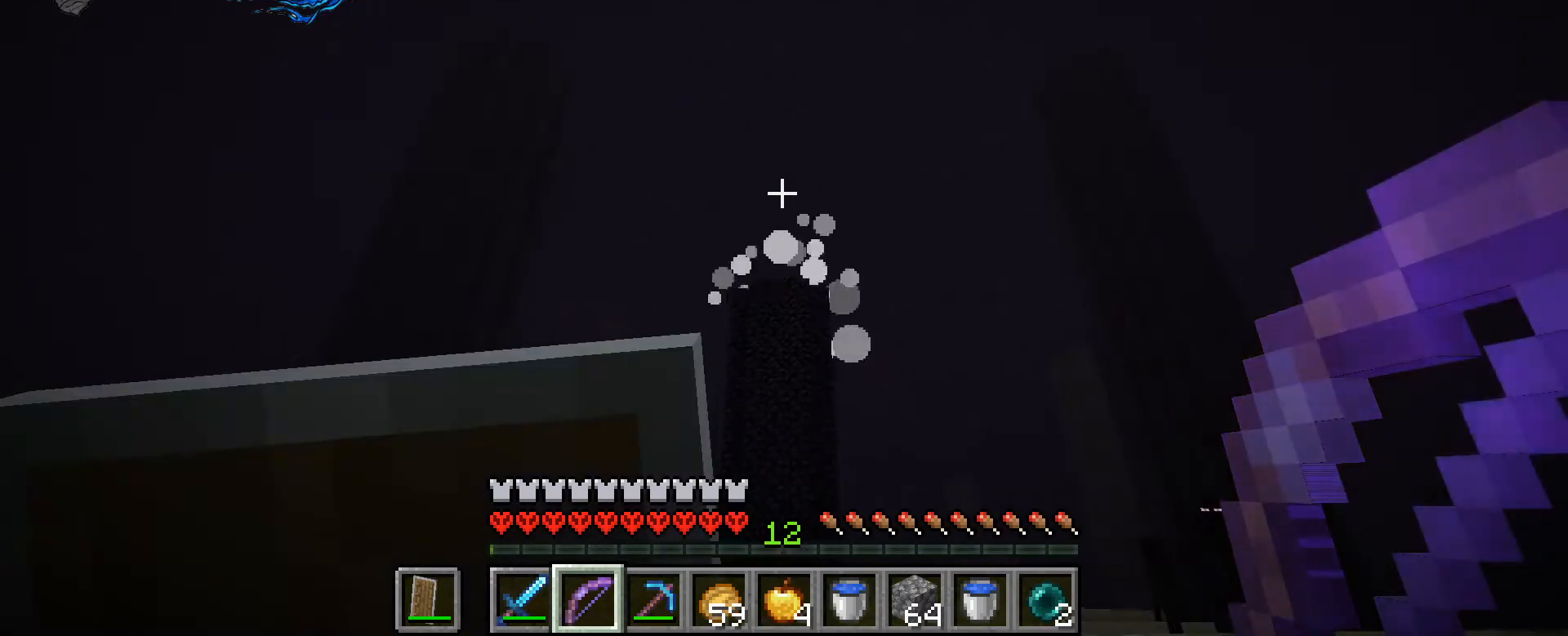
{"keys": ["ctrl_l"], "mouse": ["right"], "events": [[133, "mouse_right", "down"]]}
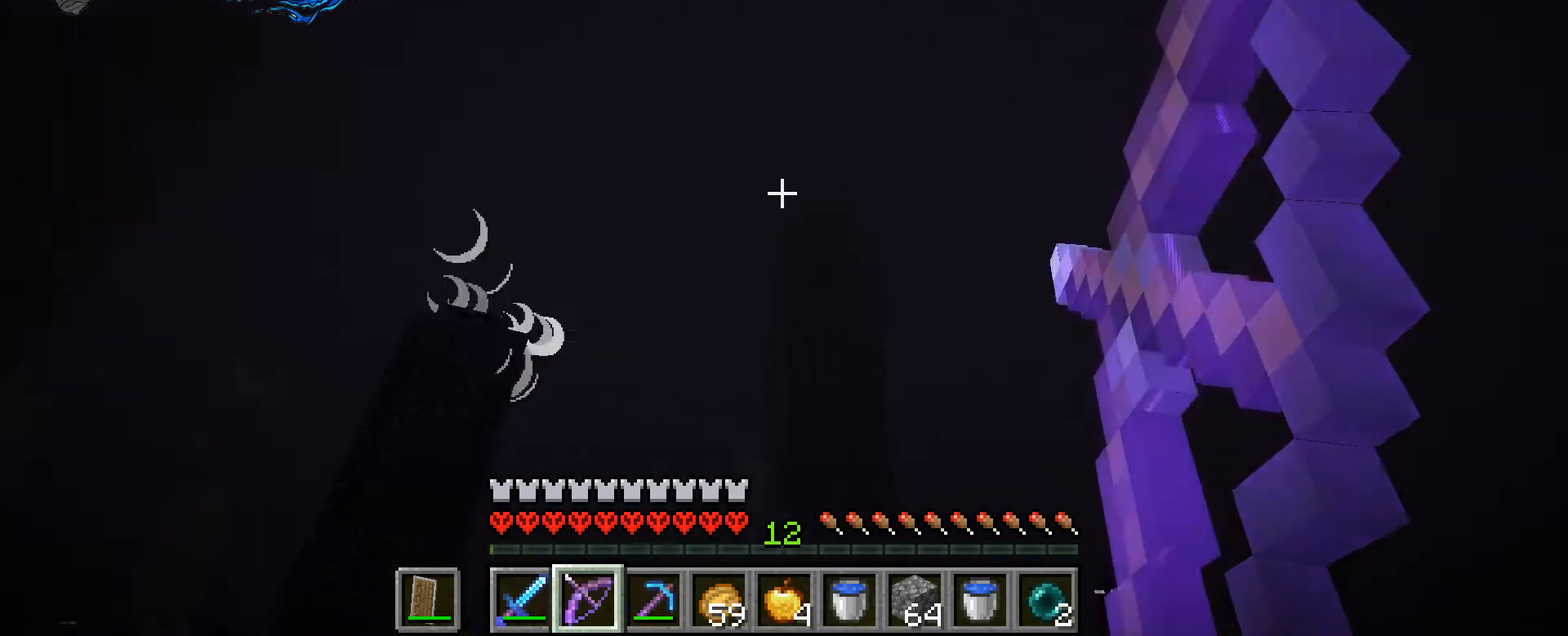
{"keys": ["ctrl_l"], "mouse": ["right"], "events": []}
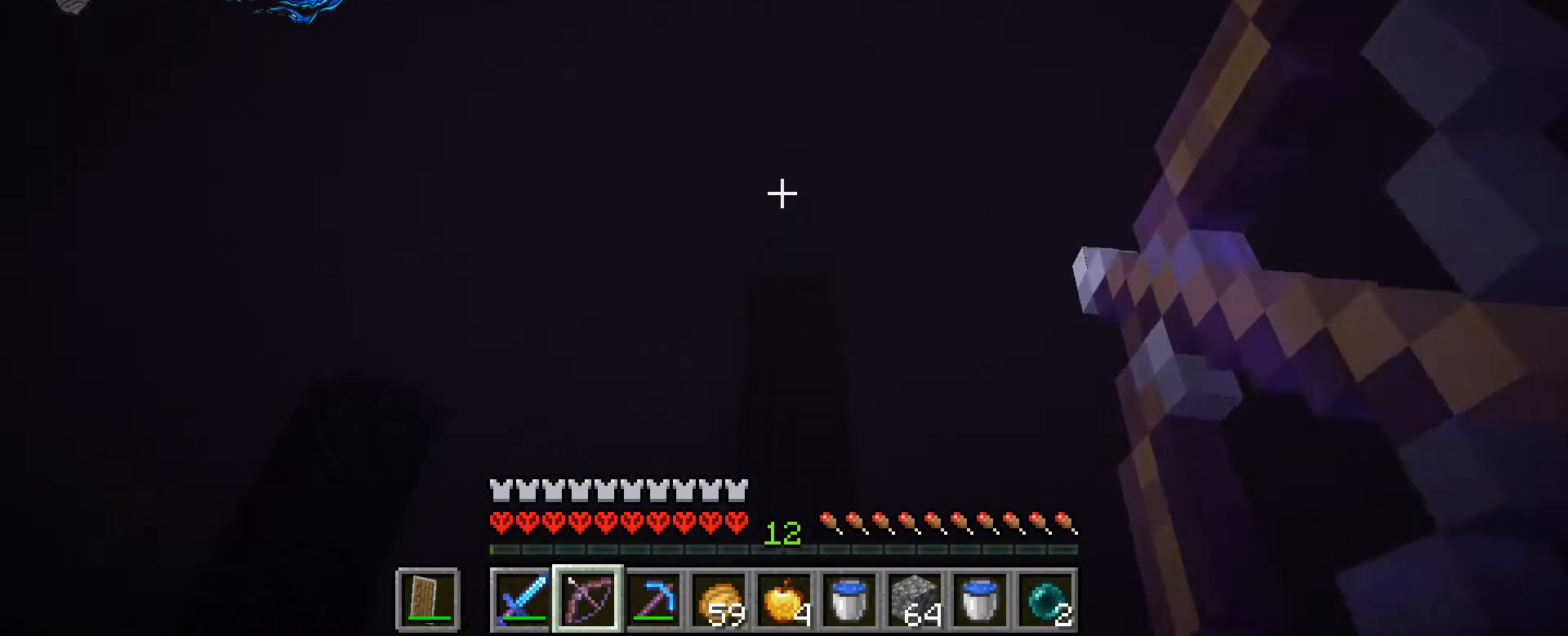
{"keys": ["ctrl_l"], "mouse": ["right"], "events": []}
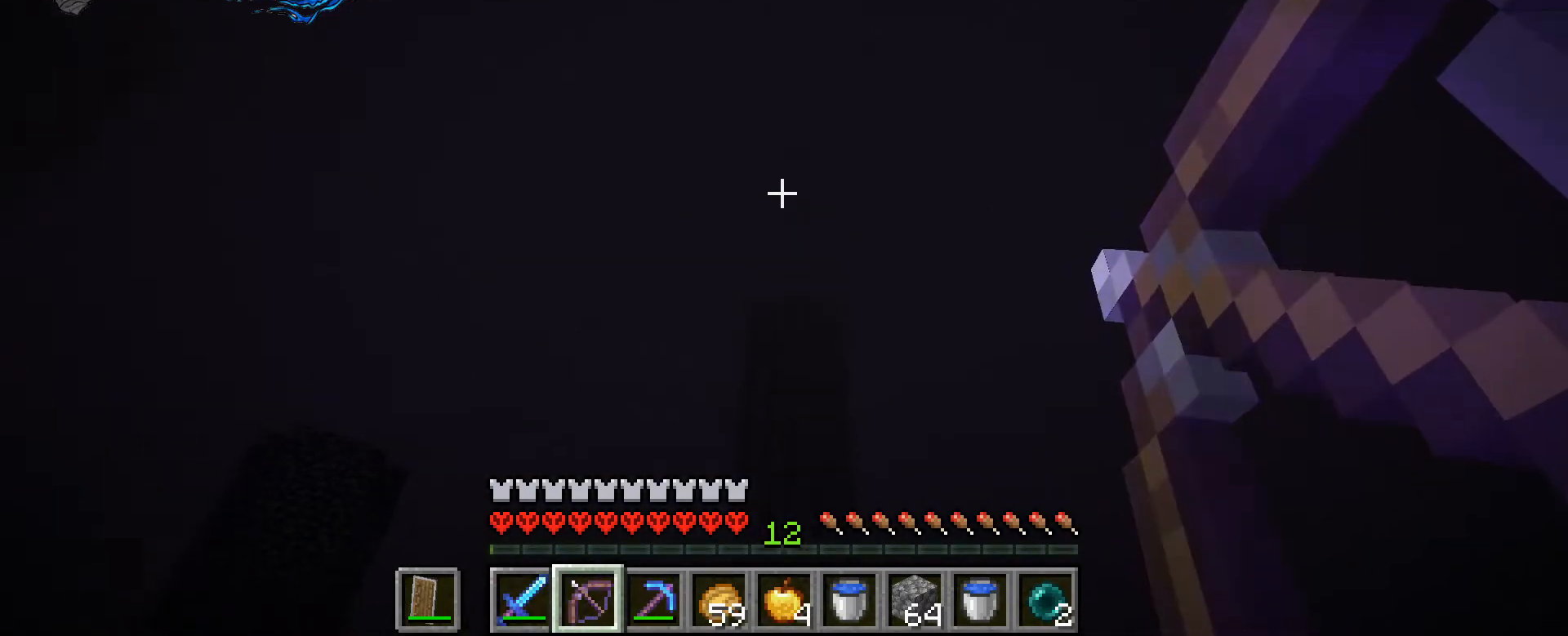
{"keys": ["ctrl_l"], "mouse": [], "events": [[267, "mouse_right", "up"]]}
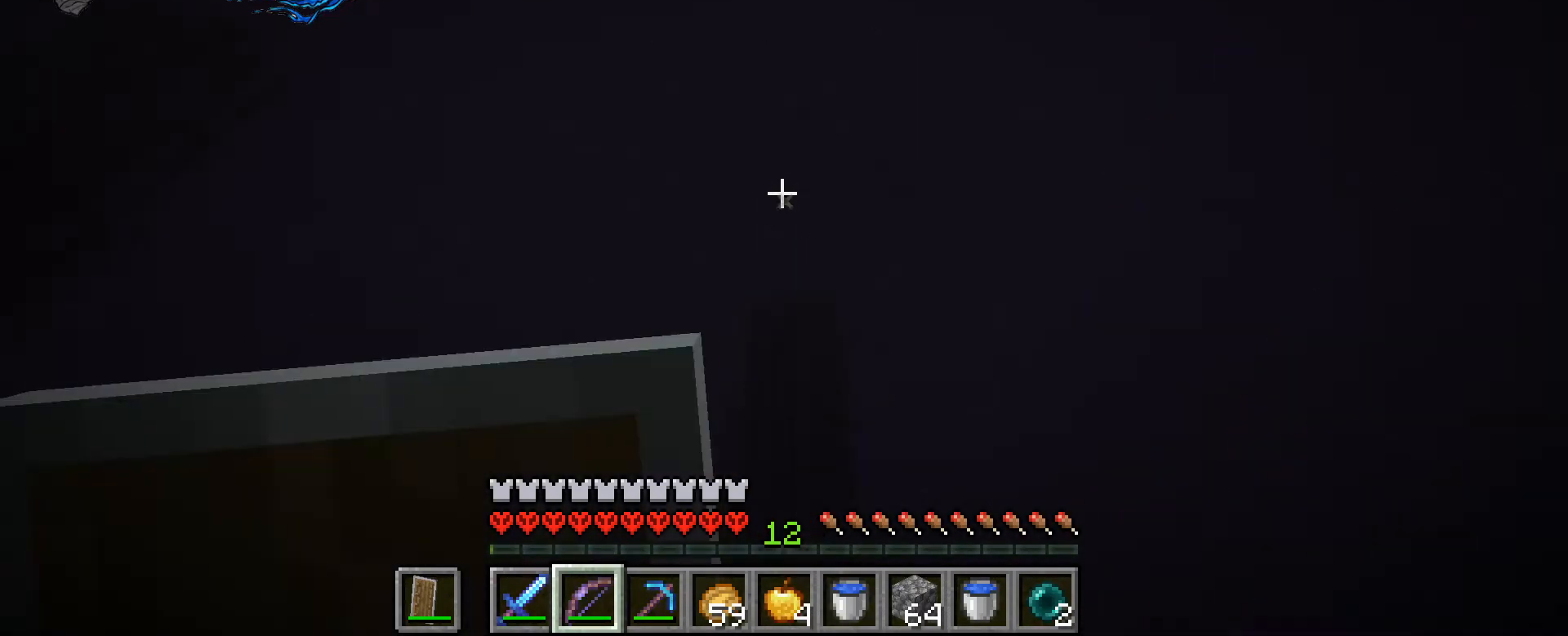
{"keys": ["ctrl_l"], "mouse": ["right"], "events": [[333, "mouse_right", "down"]]}
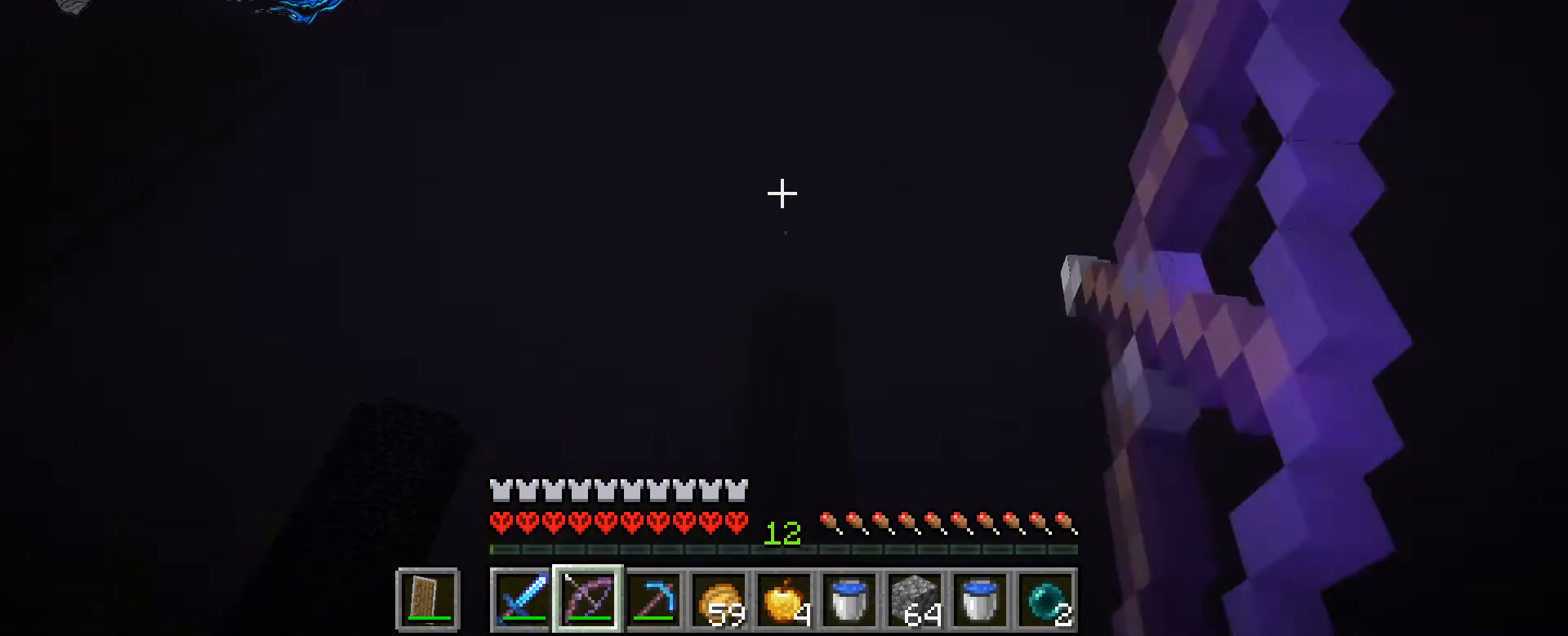
{"keys": ["ctrl_l"], "mouse": ["right"], "events": []}
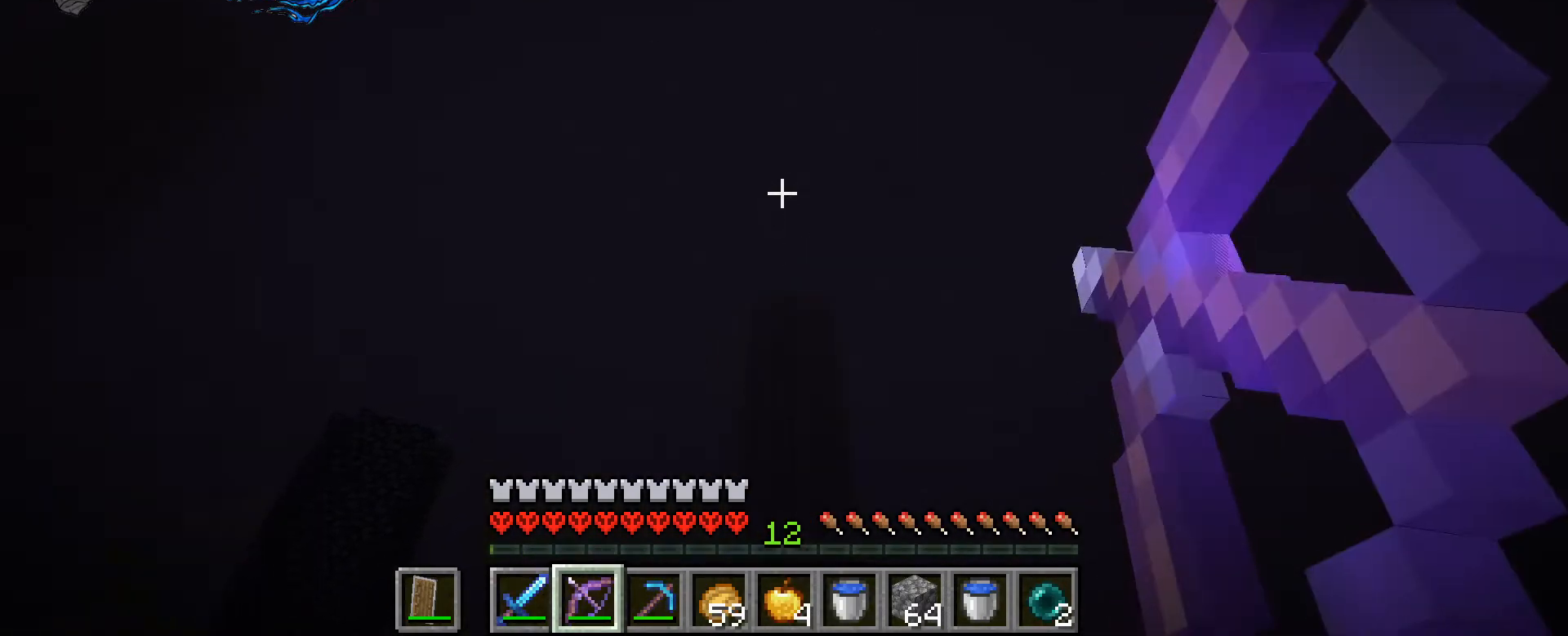
{"keys": ["ctrl_l"], "mouse": ["right"], "events": []}
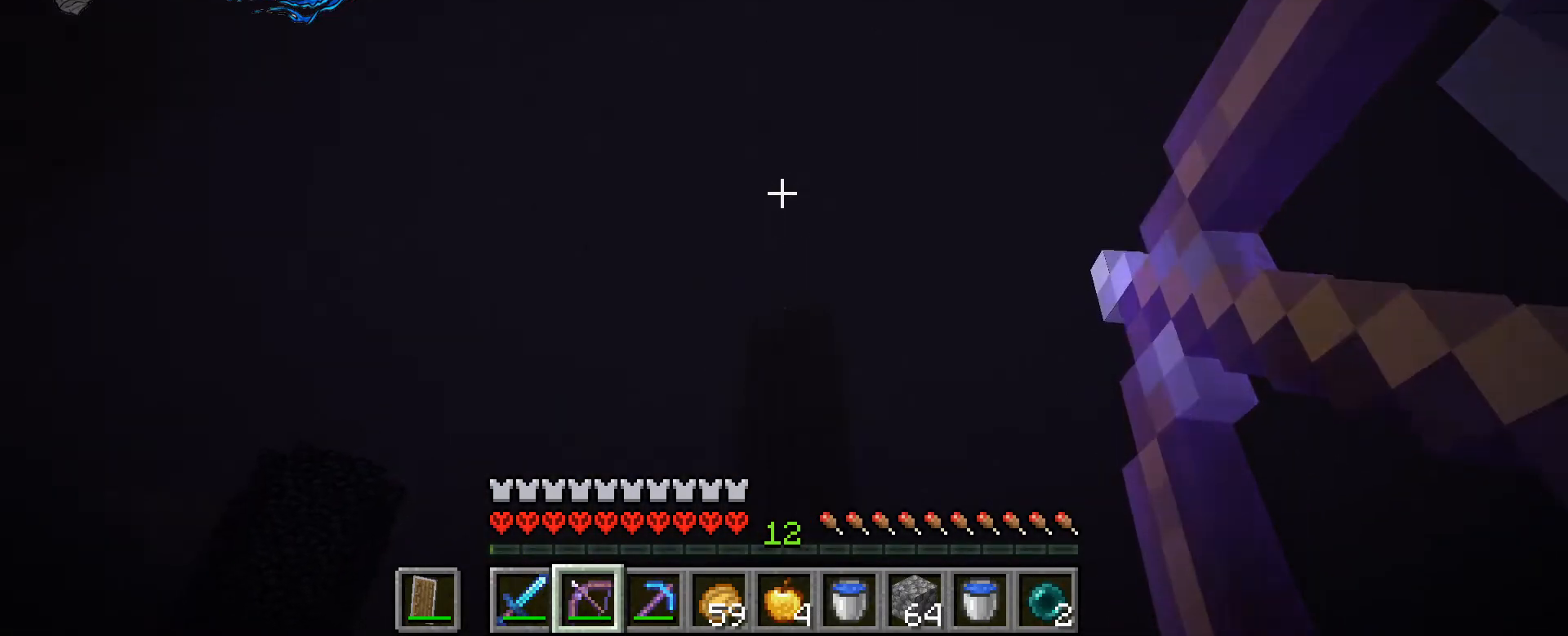
{"keys": ["ctrl_l"], "mouse": ["right"], "events": []}
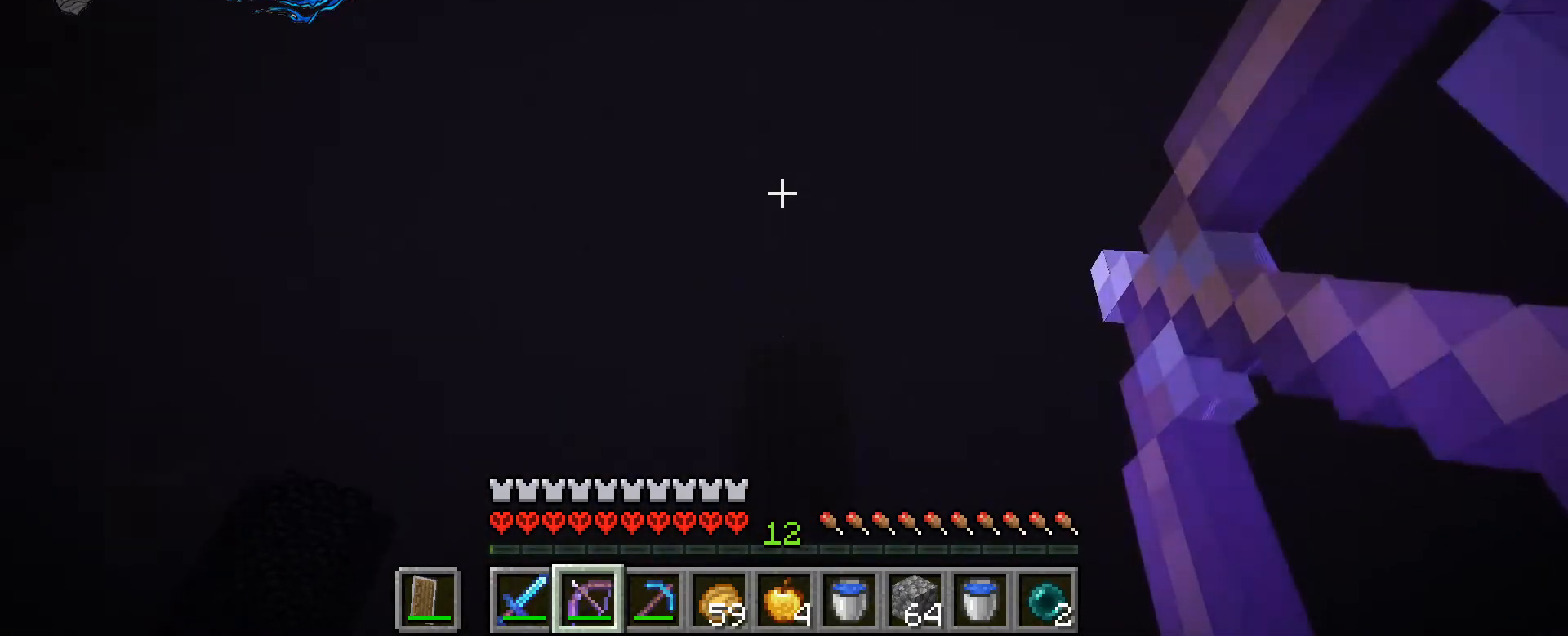
{"keys": ["ctrl_l"], "mouse": ["right"], "events": [[33, "mouse_right", "up"], [167, "mouse_right", "down"]]}